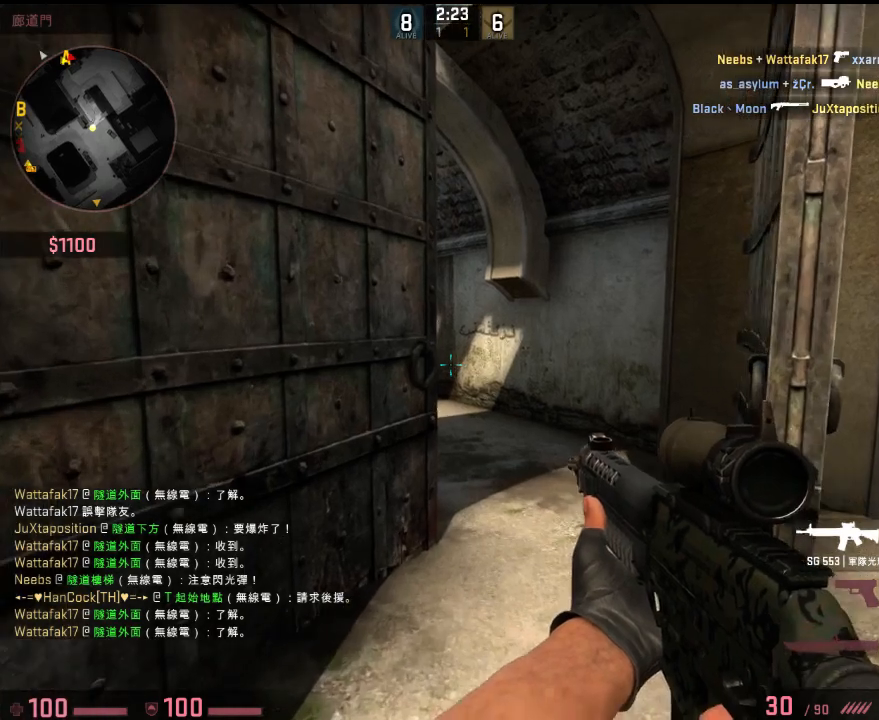
Gameplay with keyboard; each line is a JSON object with the keys held at the frame after it. "events" lists presses ("down") and releases ("up") of "1", "2", "3", "4", "5", "6", "a", "alt", "b", "c", "caps_lock", "ctrl", "d", "e", "f", "g", "h", "q", "r", "s", "shift", "space", "super", "t", "tab", "tilde", "v", "w", "x", "y" and "z" between this image and that frame as [ms after this image, input, new state], when the widget could be followed in between. No other keys are recorded. Mouse input is not recorded.
{"keys": ["a", "s", "shift"], "events": [[67, "s", "down"], [117, "a", "down"]]}
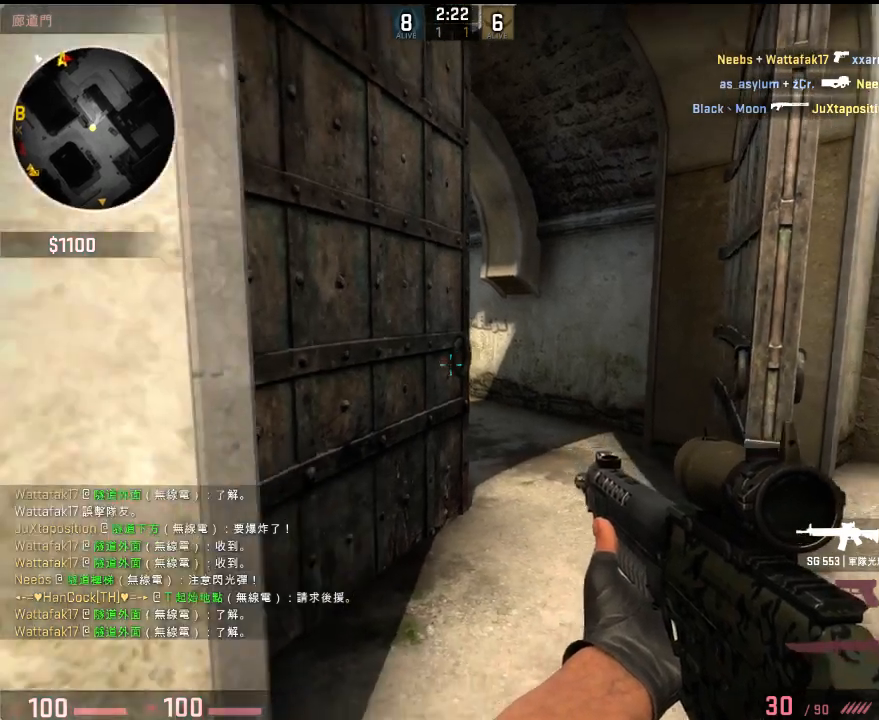
{"keys": ["shift"], "events": [[200, "a", "up"], [233, "d", "down"], [267, "d", "up"], [317, "d", "down"], [350, "s", "up"], [417, "d", "up"]]}
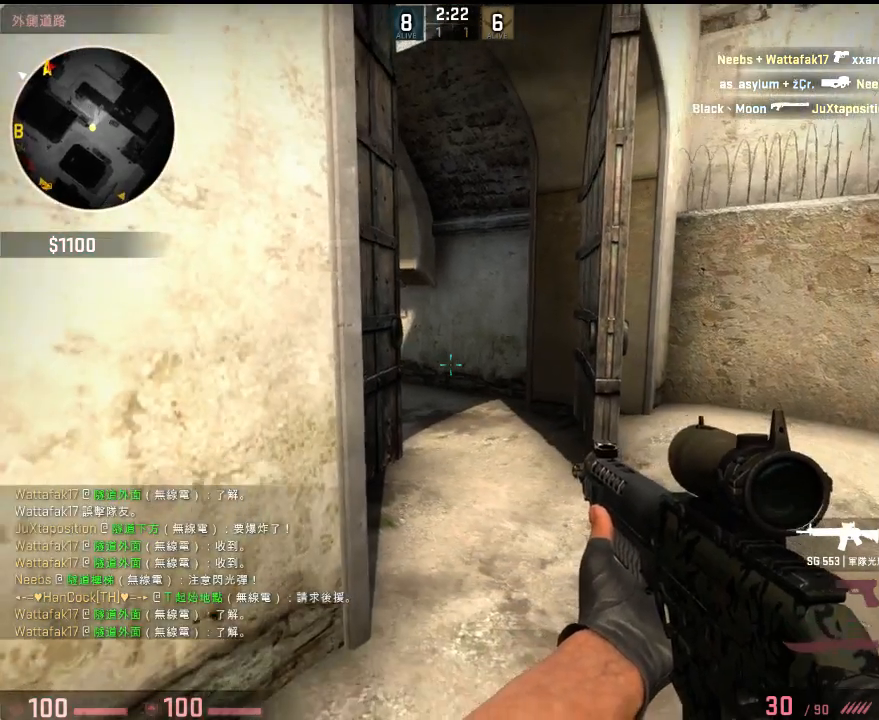
{"keys": ["shift"], "events": [[333, "d", "down"], [400, "d", "up"]]}
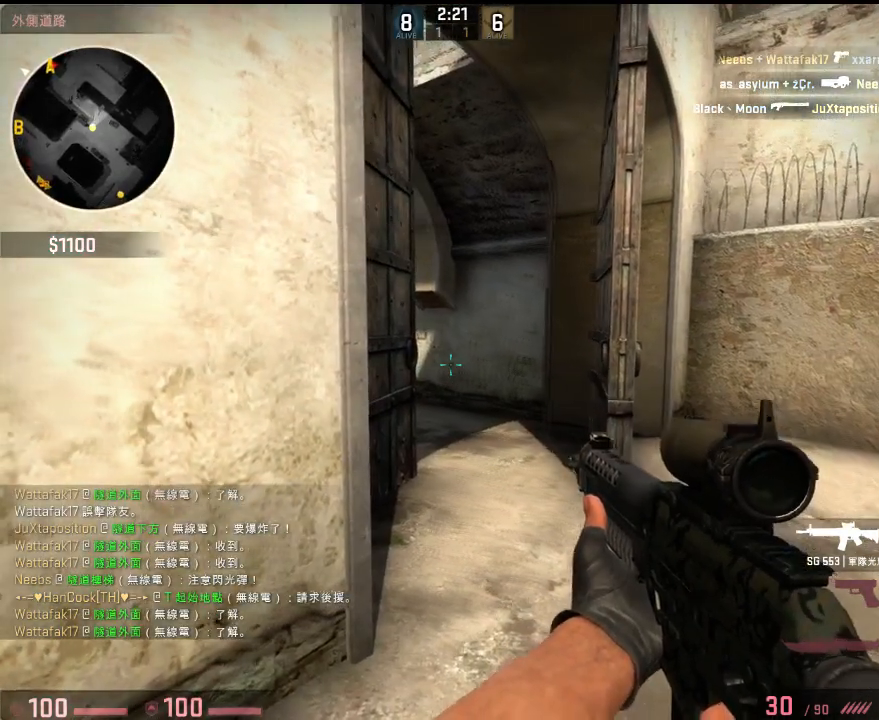
{"keys": ["d", "shift", "w"], "events": [[84, "d", "down"], [117, "w", "down"], [301, "w", "up"], [351, "d", "up"], [451, "d", "down"], [485, "w", "down"]]}
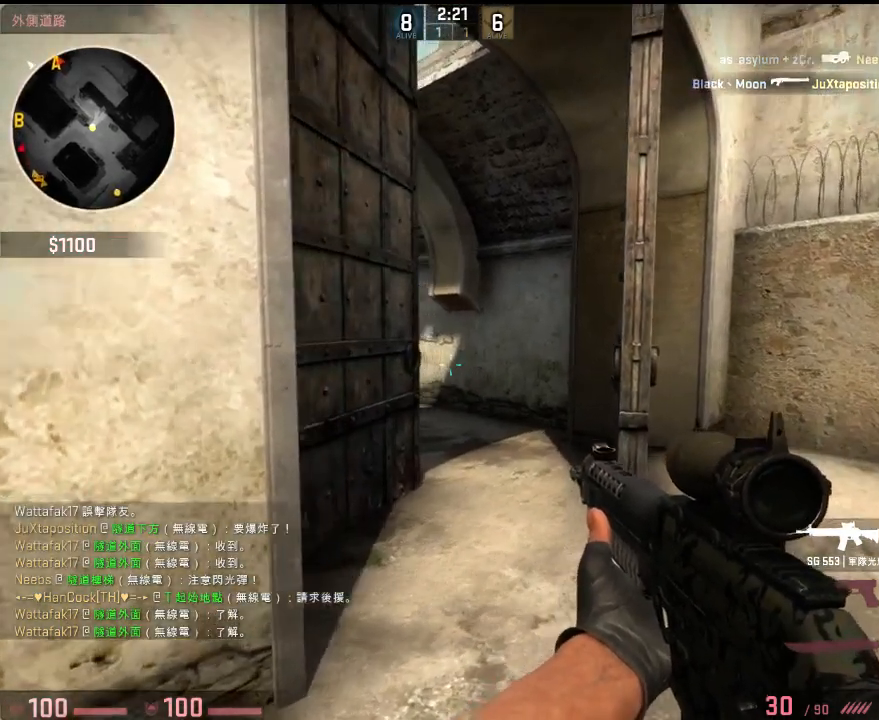
{"keys": ["a", "shift"], "events": [[100, "d", "up"], [117, "w", "up"], [401, "a", "down"]]}
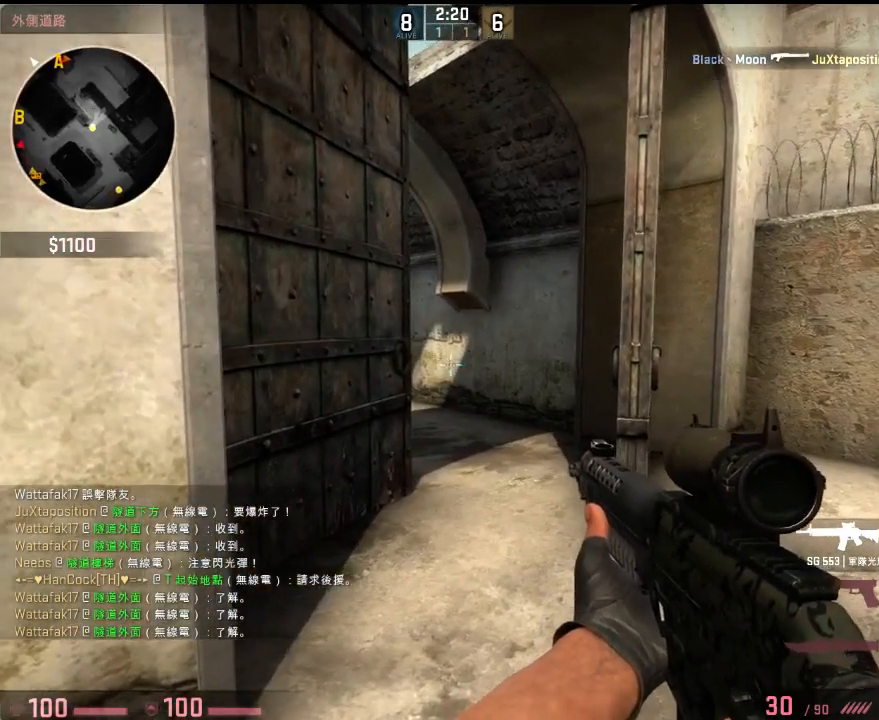
{"keys": ["shift"], "events": [[34, "a", "up"], [217, "d", "down"], [234, "w", "down"], [351, "d", "up"], [367, "w", "up"]]}
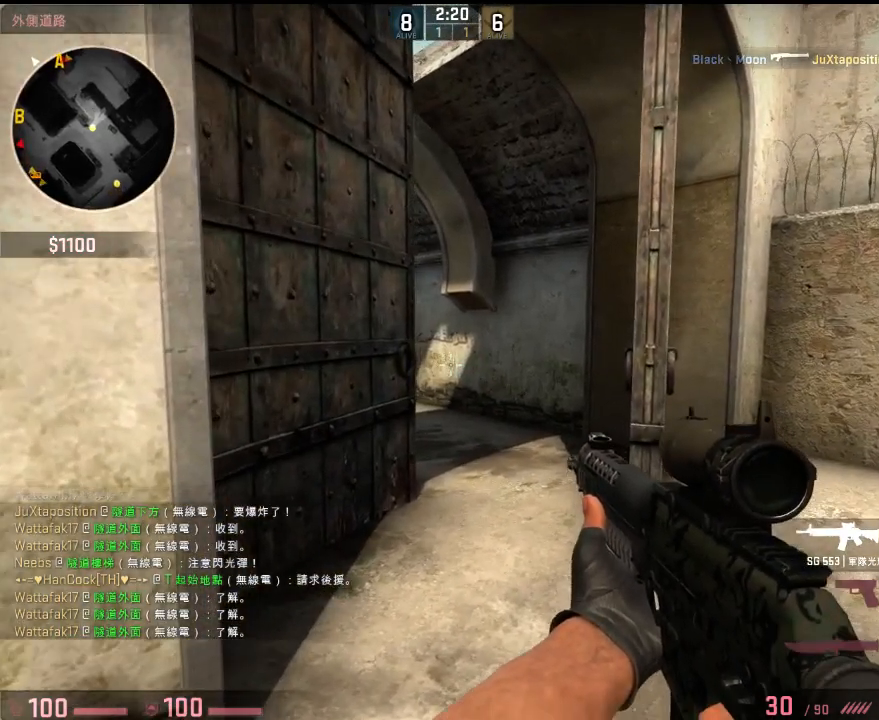
{"keys": ["shift"], "events": [[67, "a", "down"], [100, "w", "down"], [200, "w", "up"], [250, "a", "up"], [334, "d", "down"], [468, "d", "up"]]}
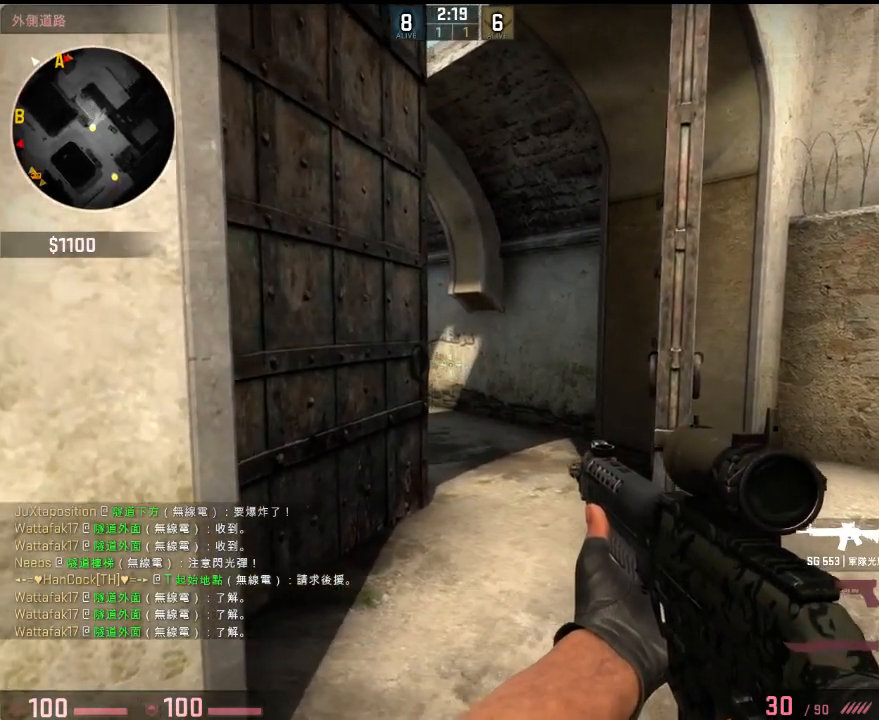
{"keys": ["shift"], "events": [[184, "w", "down"], [300, "w", "up"], [384, "d", "down"], [451, "d", "up"]]}
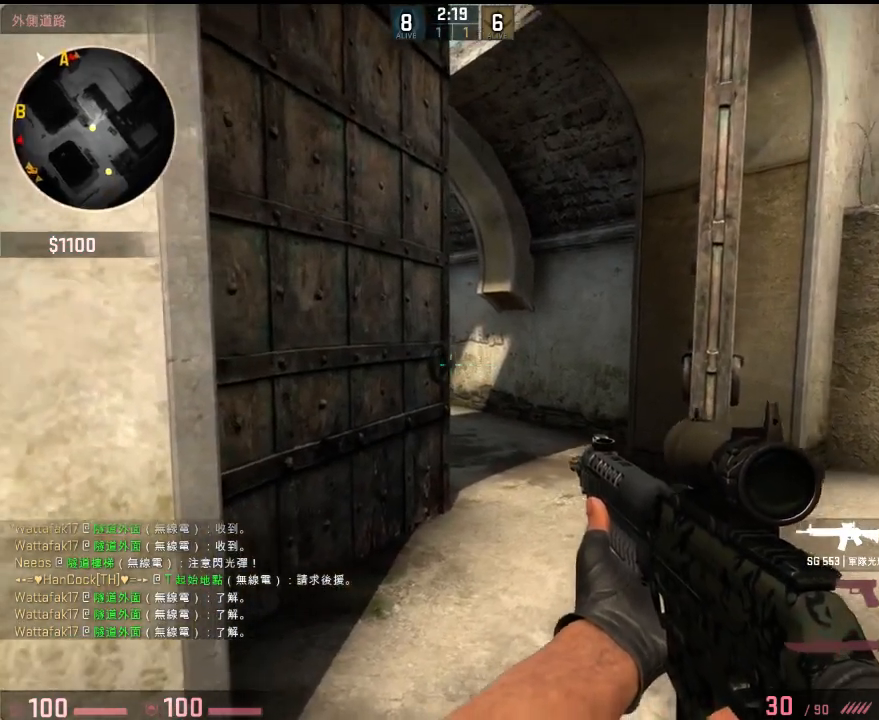
{"keys": ["a", "shift", "w"], "events": [[150, "a", "down"], [284, "w", "down"]]}
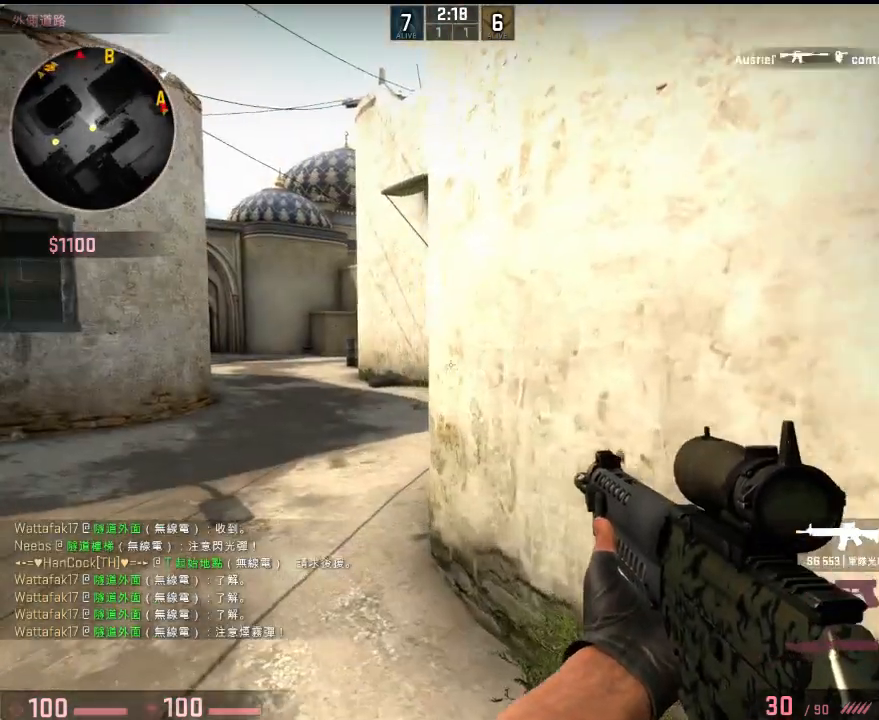
{"keys": ["d", "shift", "w"], "events": [[250, "a", "up"], [250, "d", "down"]]}
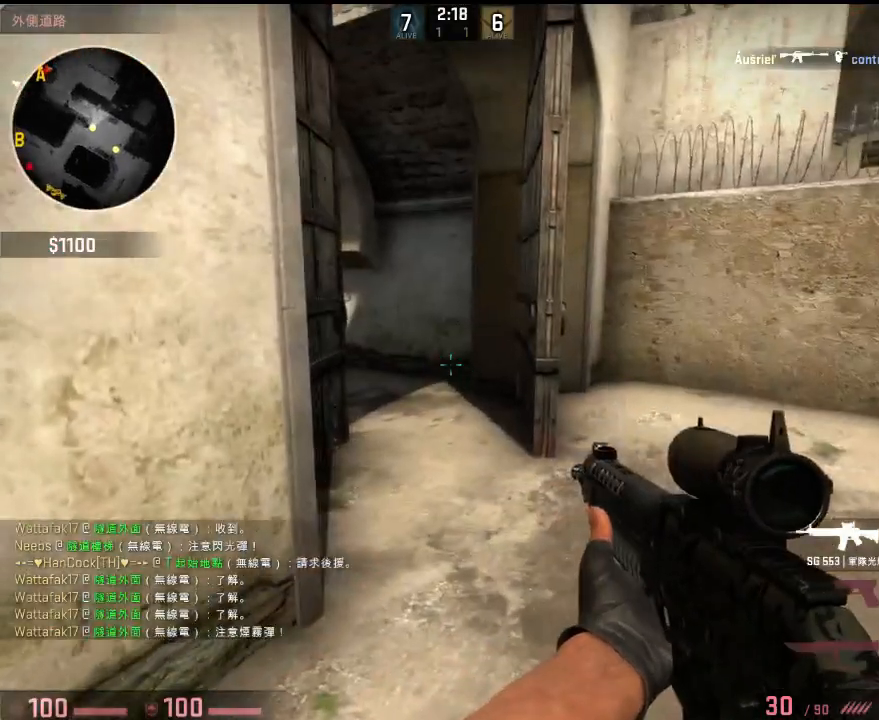
{"keys": ["d", "shift"], "events": [[66, "d", "up"], [167, "d", "down"], [350, "w", "up"], [367, "d", "up"], [484, "d", "down"]]}
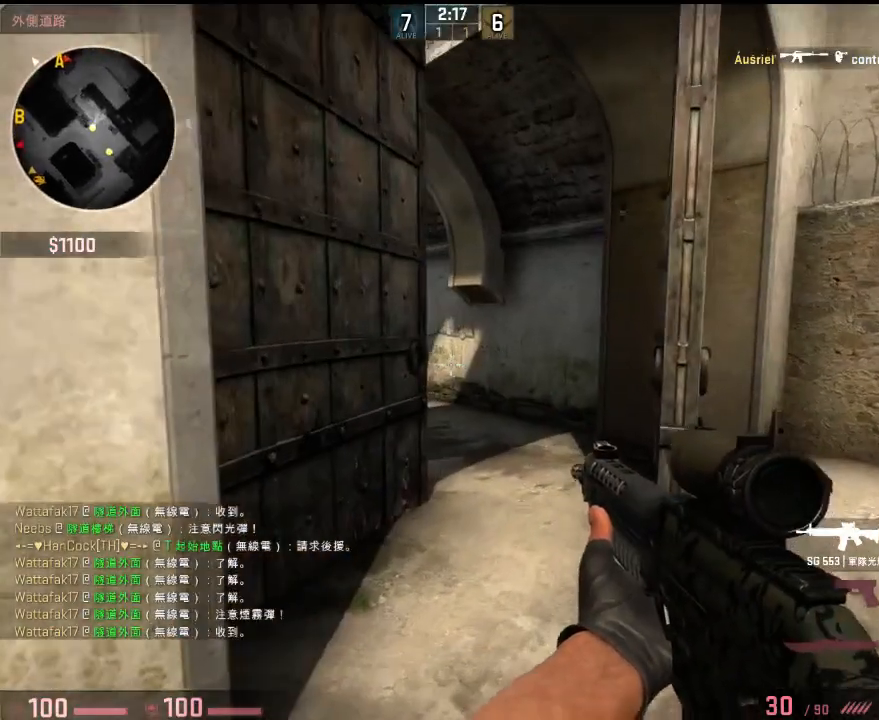
{"keys": ["a", "w"], "events": [[84, "d", "up"], [234, "a", "down"], [368, "shift", "up"], [501, "w", "down"]]}
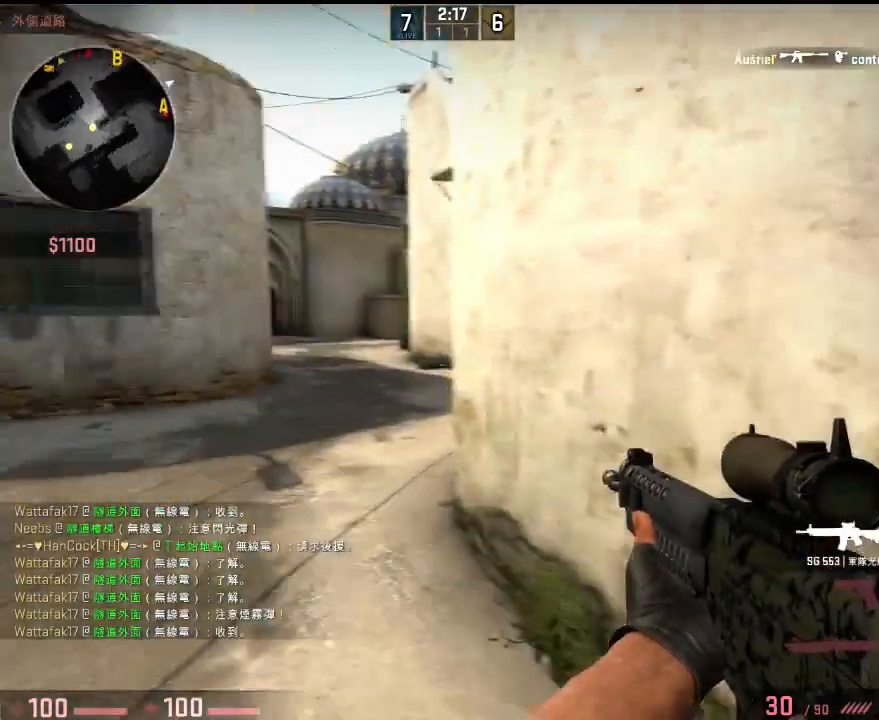
{"keys": ["w"], "events": [[151, "a", "up"]]}
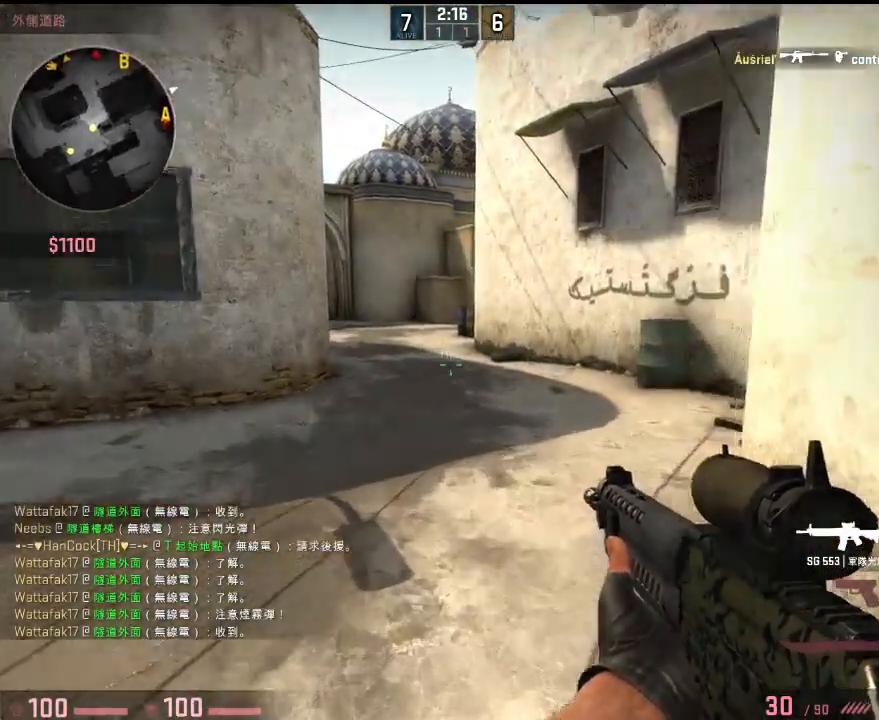
{"keys": ["d"], "events": [[116, "d", "down"], [484, "w", "up"]]}
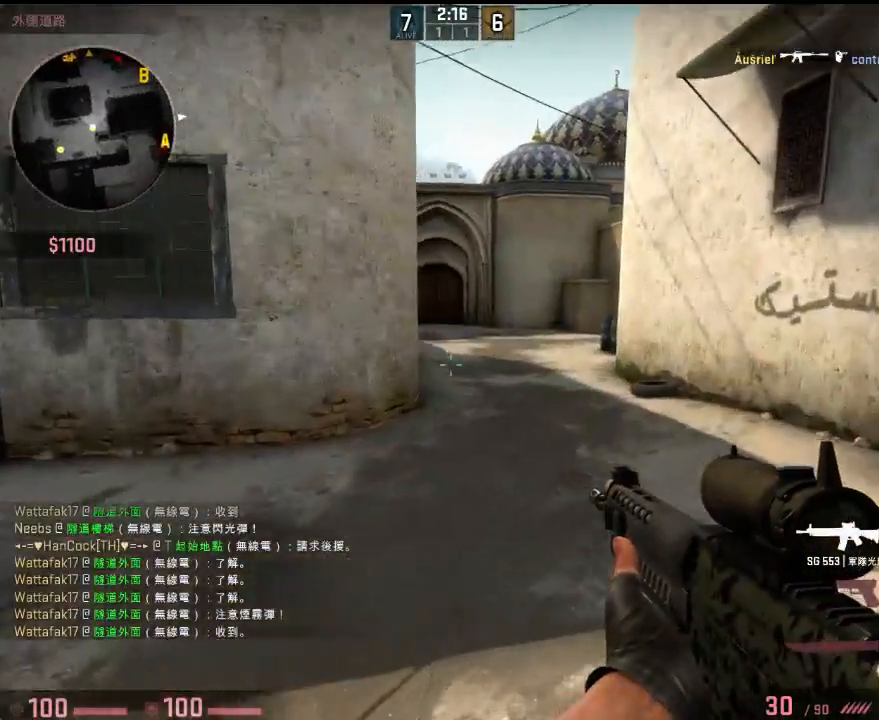
{"keys": ["a"], "events": [[84, "s", "down"], [101, "a", "down"], [134, "d", "up"], [468, "s", "up"]]}
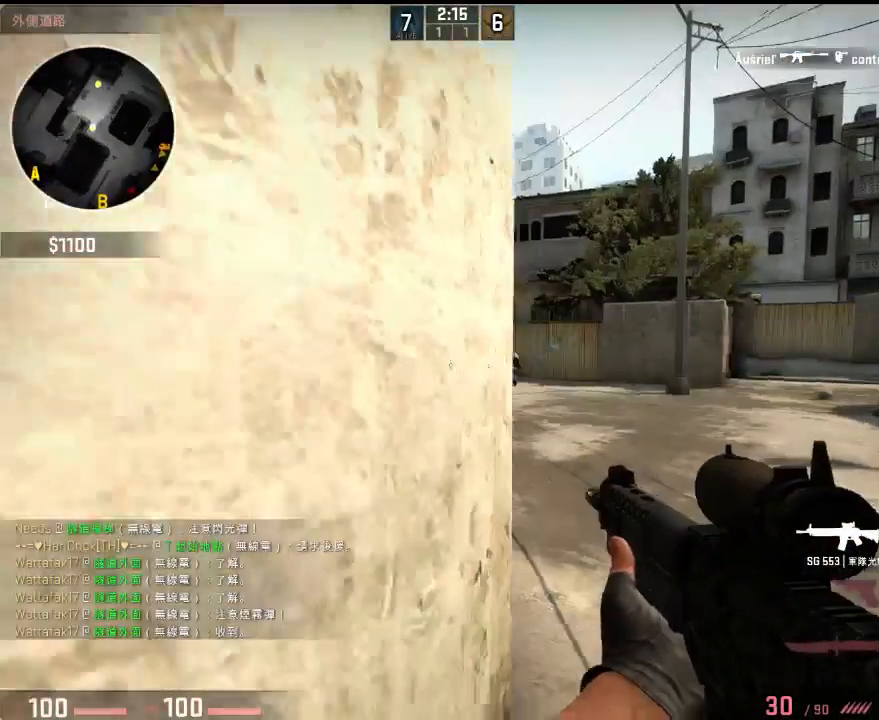
{"keys": [], "events": [[84, "a", "up"]]}
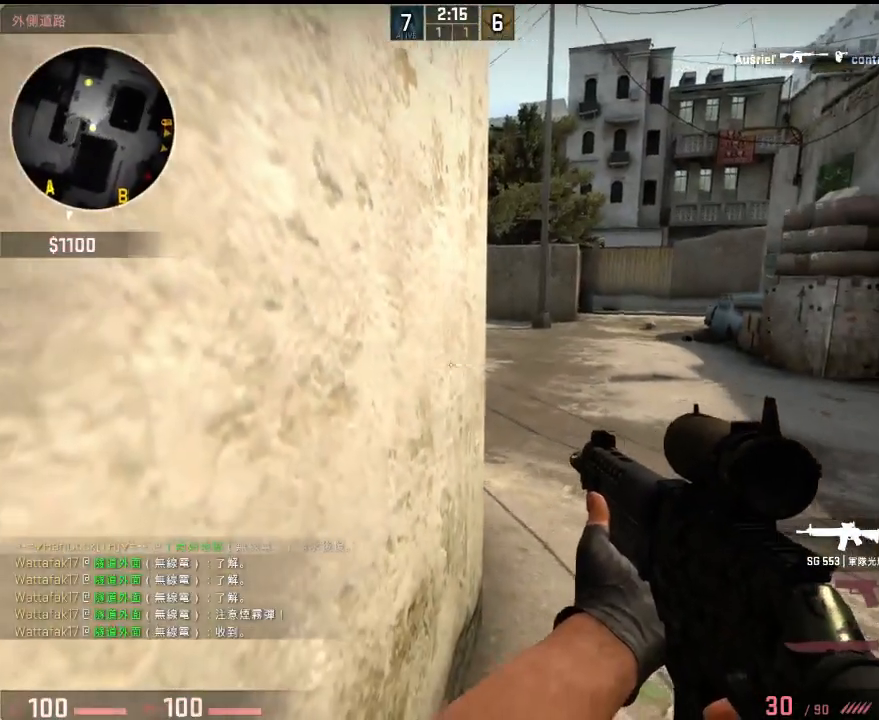
{"keys": [], "events": []}
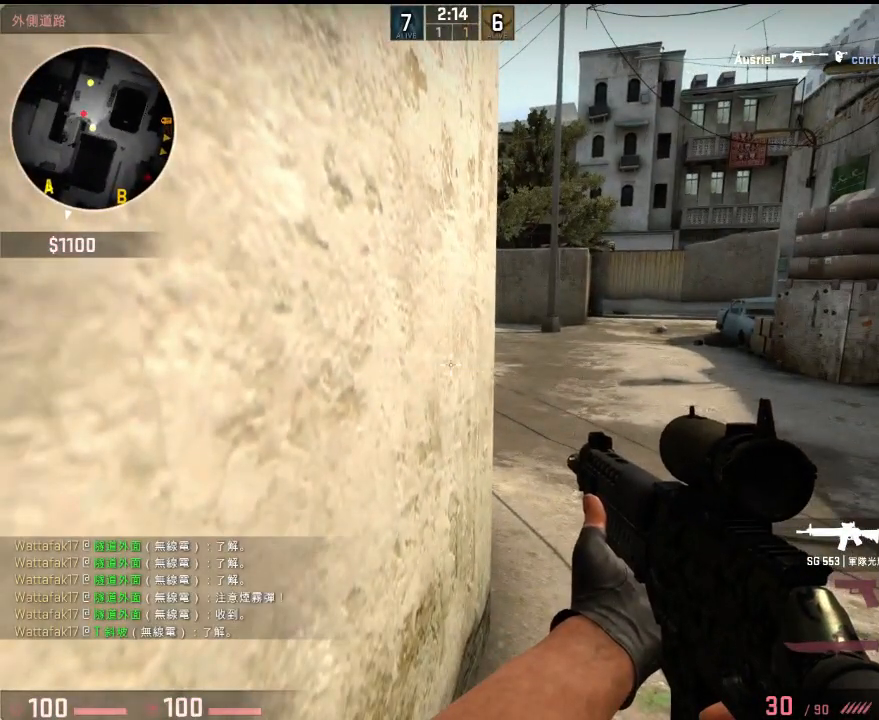
{"keys": [], "events": []}
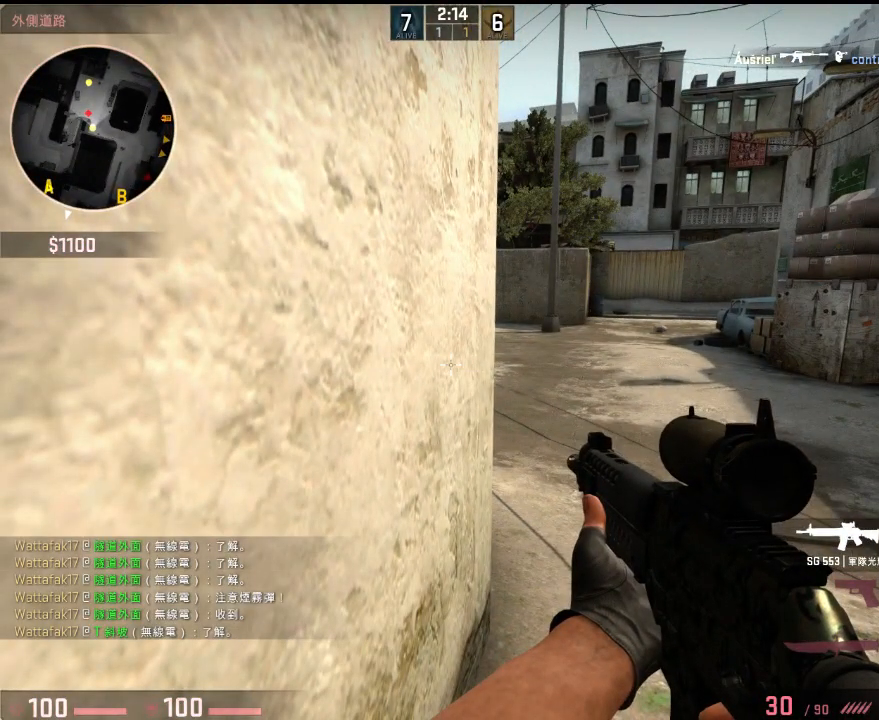
{"keys": ["d", "w"], "events": [[117, "s", "down"], [167, "s", "up"], [334, "d", "down"], [350, "w", "down"]]}
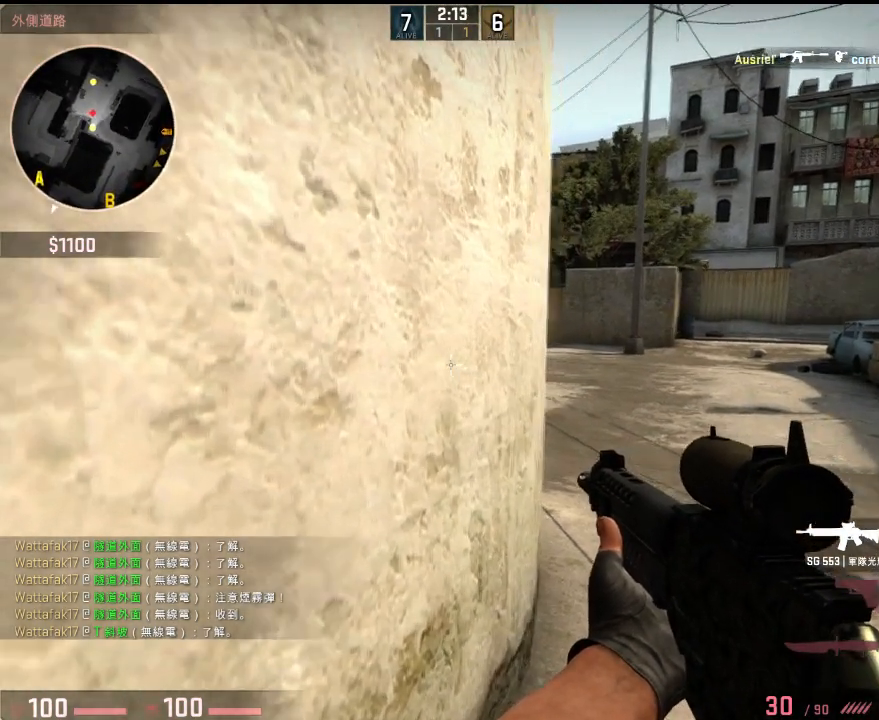
{"keys": ["a"], "events": [[317, "w", "up"], [434, "a", "down"], [484, "d", "up"]]}
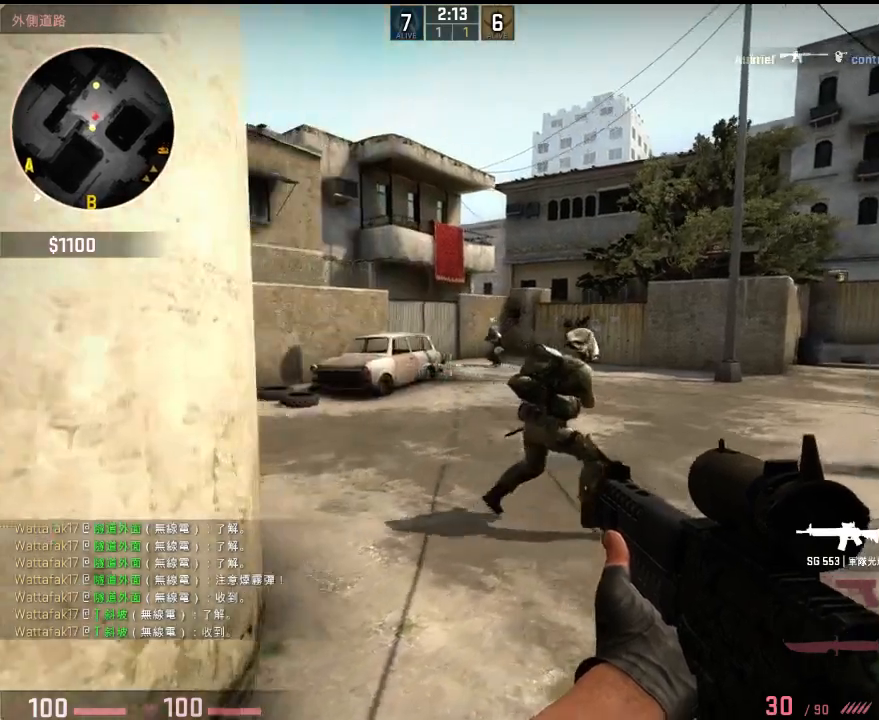
{"keys": [], "events": [[83, "a", "up"]]}
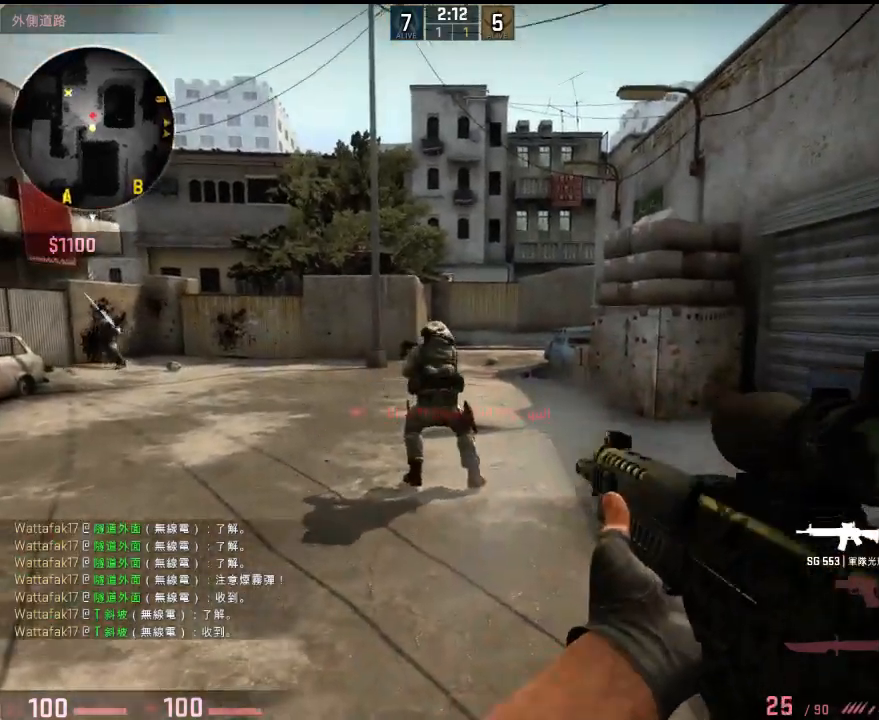
{"keys": ["a"], "events": [[434, "a", "down"]]}
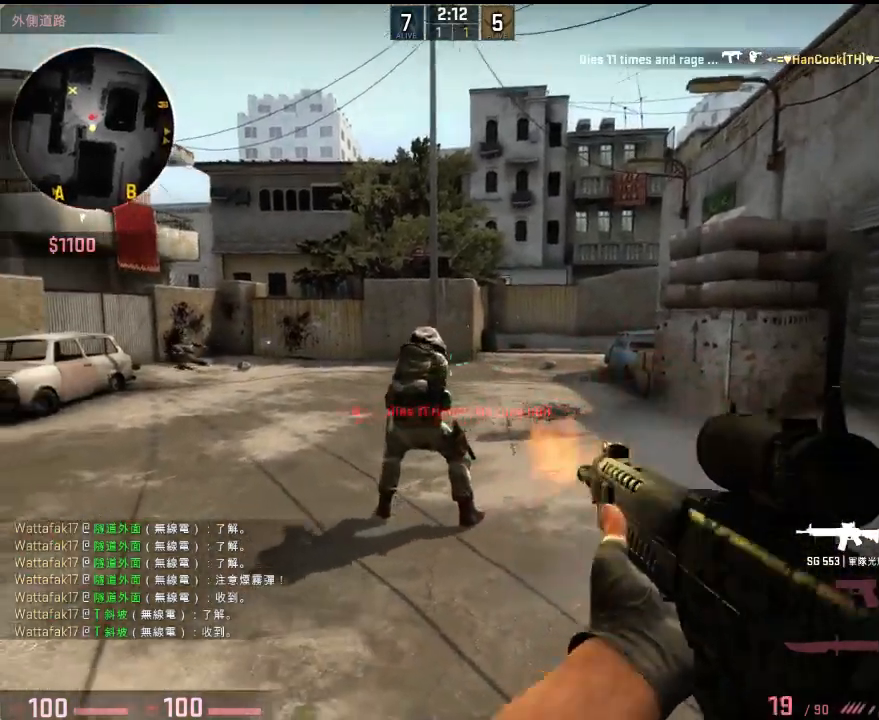
{"keys": [], "events": [[34, "a", "up"]]}
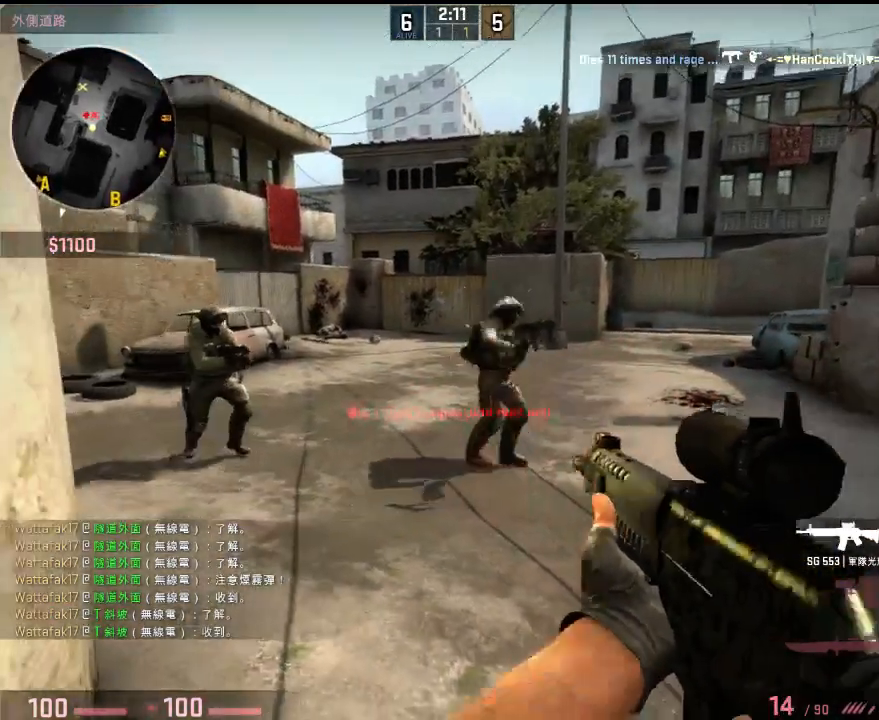
{"keys": ["d"], "events": [[67, "a", "down"], [67, "s", "down"], [418, "a", "up"], [418, "d", "down"], [434, "s", "up"]]}
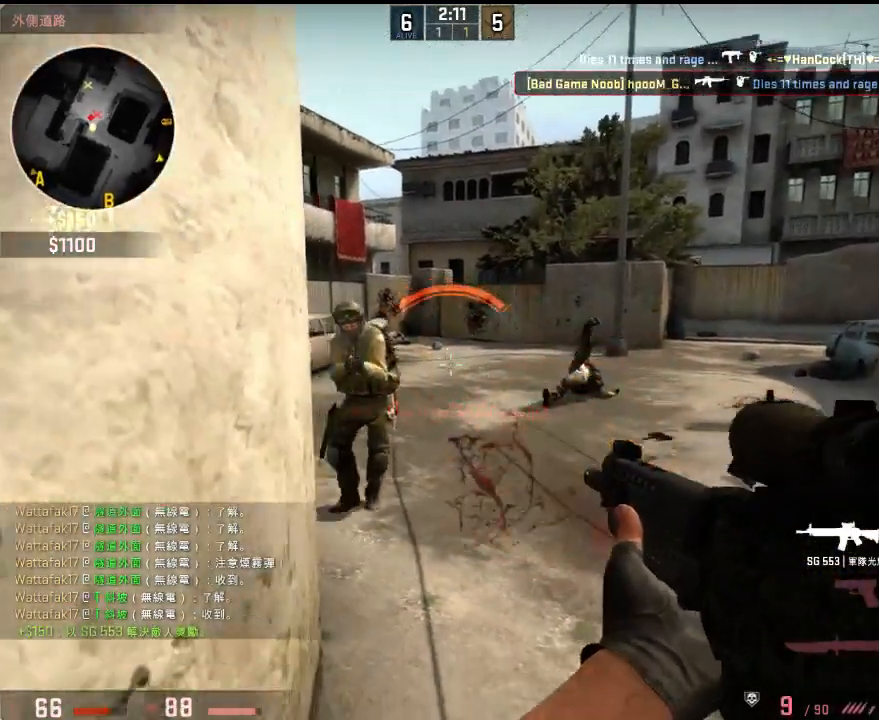
{"keys": ["s"], "events": [[317, "s", "down"], [468, "d", "up"]]}
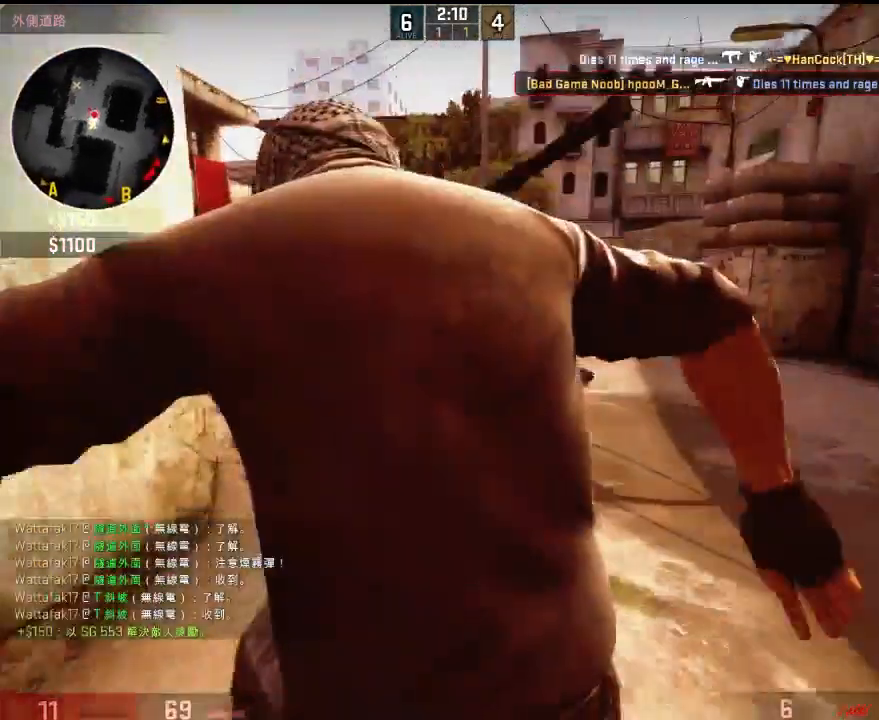
{"keys": [], "events": [[250, "s", "up"]]}